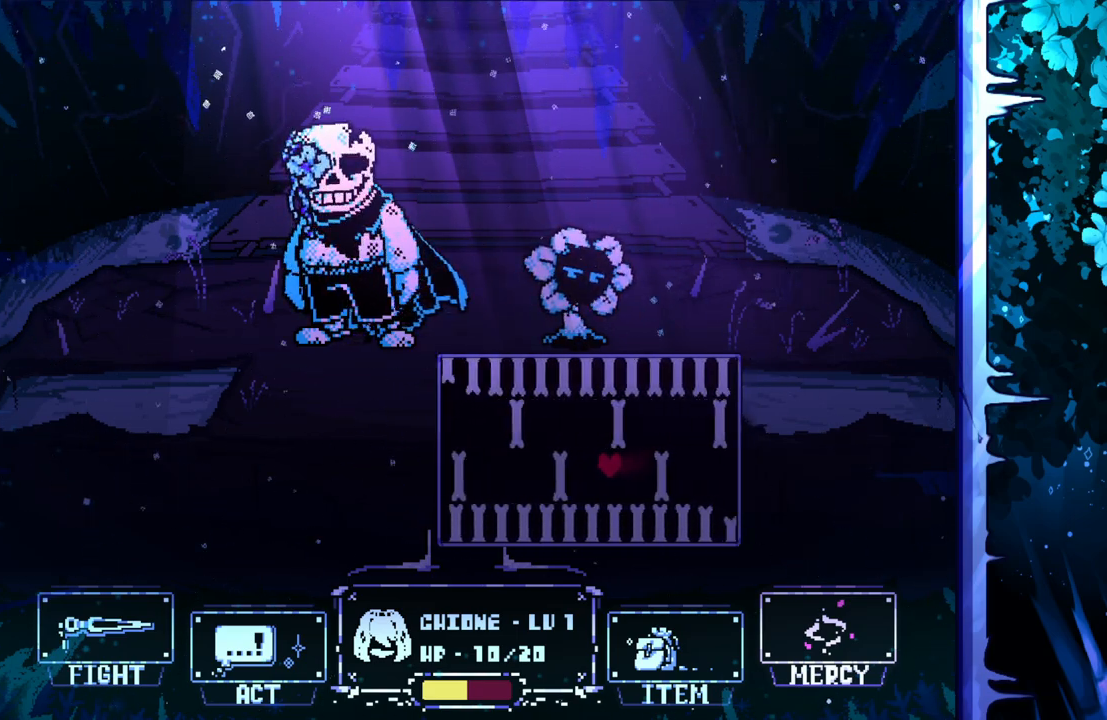
Gameplay with keyboard; each line is a JSON object with the keys held at the frame after it. "events" lists presses ("down") and releases ("up") of "c", "down", "left", "right", "up", "x" and "z" between this image and that frame as [ms after this image, input, new state], when the widget could be followed in between. No other keys are recorded. Mouse input is not recorded.
{"keys": ["left", "x"], "events": []}
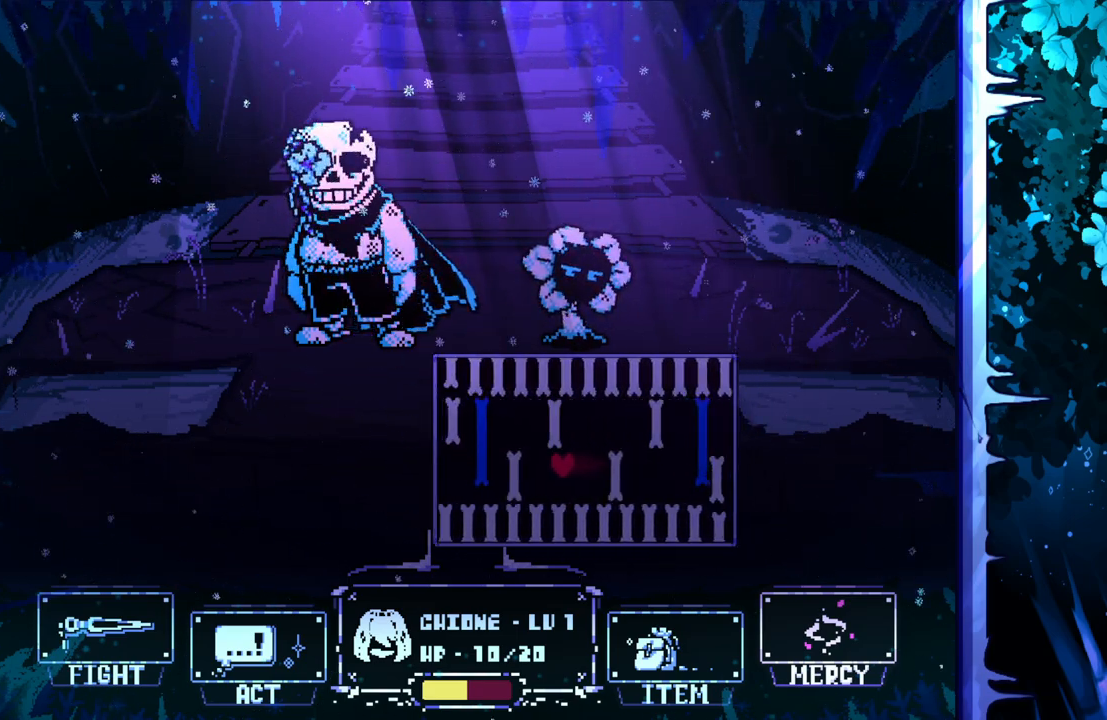
{"keys": [], "events": [[167, "x", "up"], [200, "left", "up"], [200, "up", "down"], [267, "right", "down"], [350, "up", "up"], [400, "right", "up"]]}
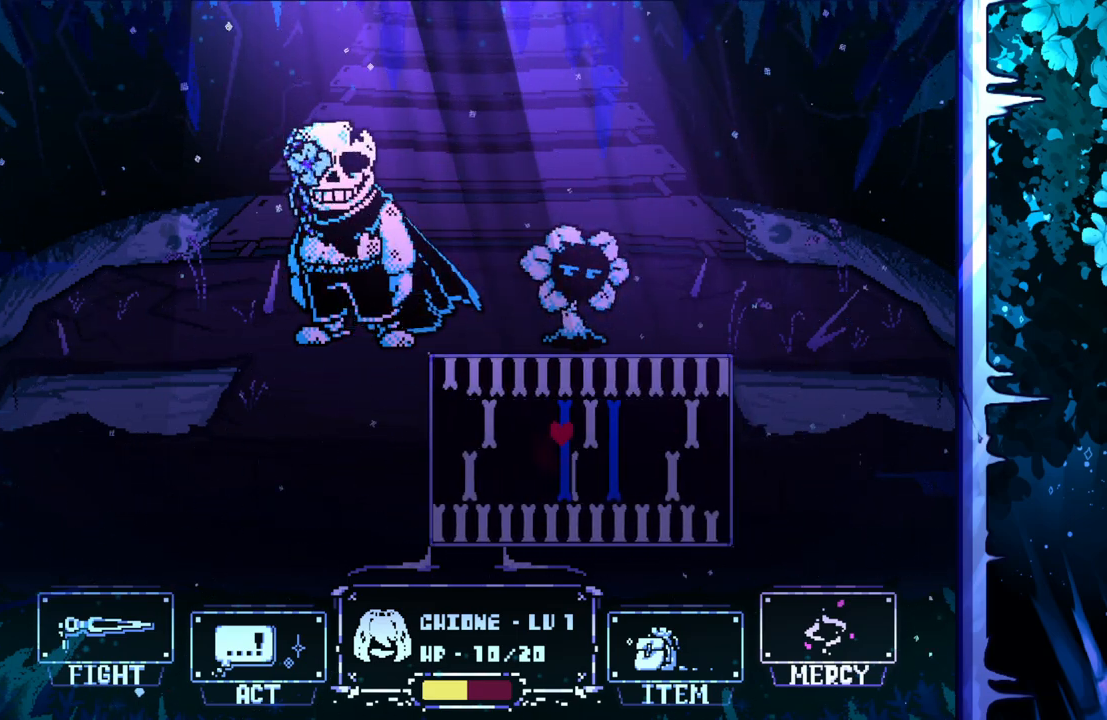
{"keys": [], "events": []}
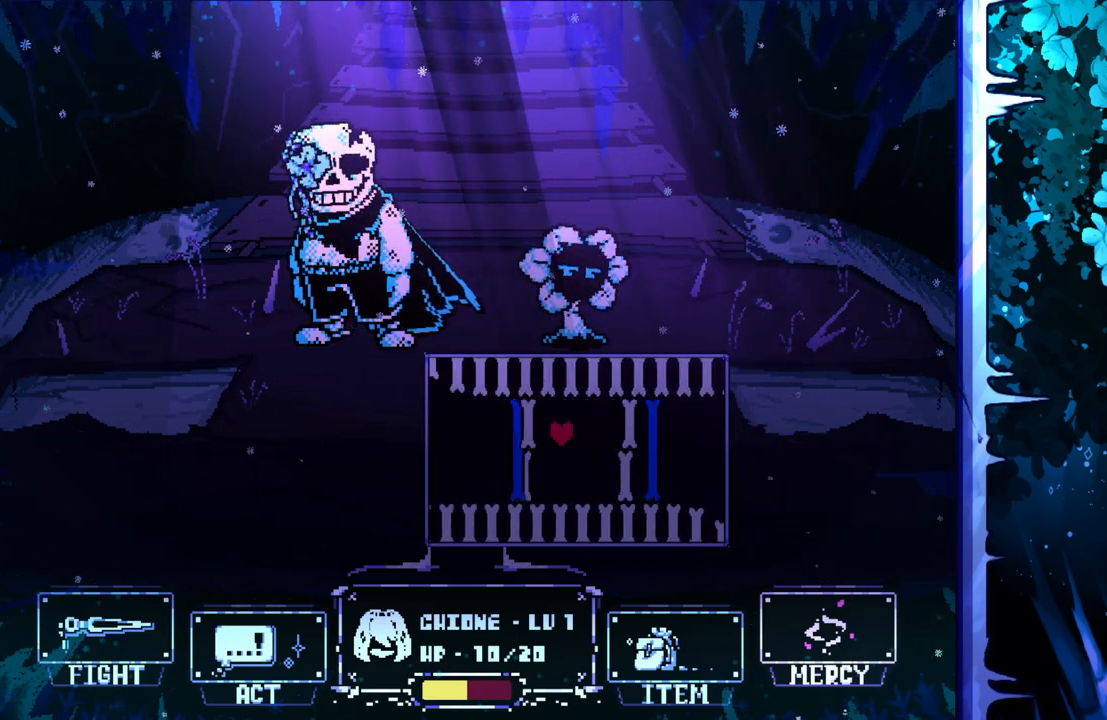
{"keys": ["down", "right", "x"], "events": [[50, "right", "down"], [200, "x", "down"], [433, "down", "down"]]}
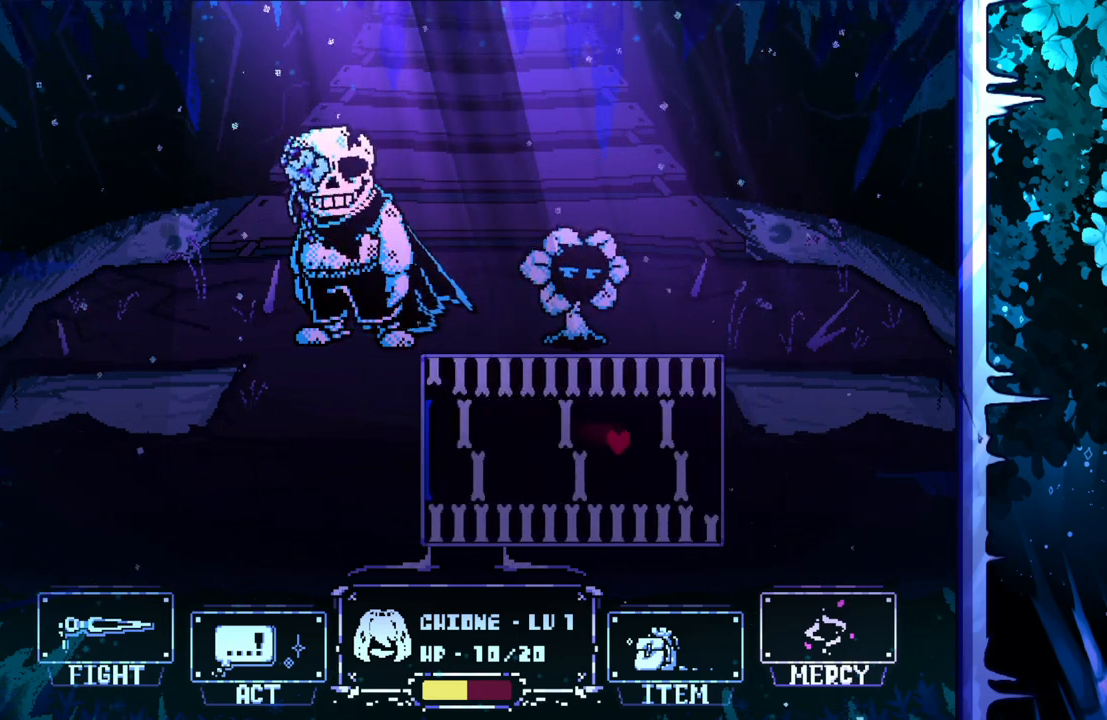
{"keys": ["left", "x"], "events": [[67, "right", "up"], [167, "left", "down"], [300, "down", "up"]]}
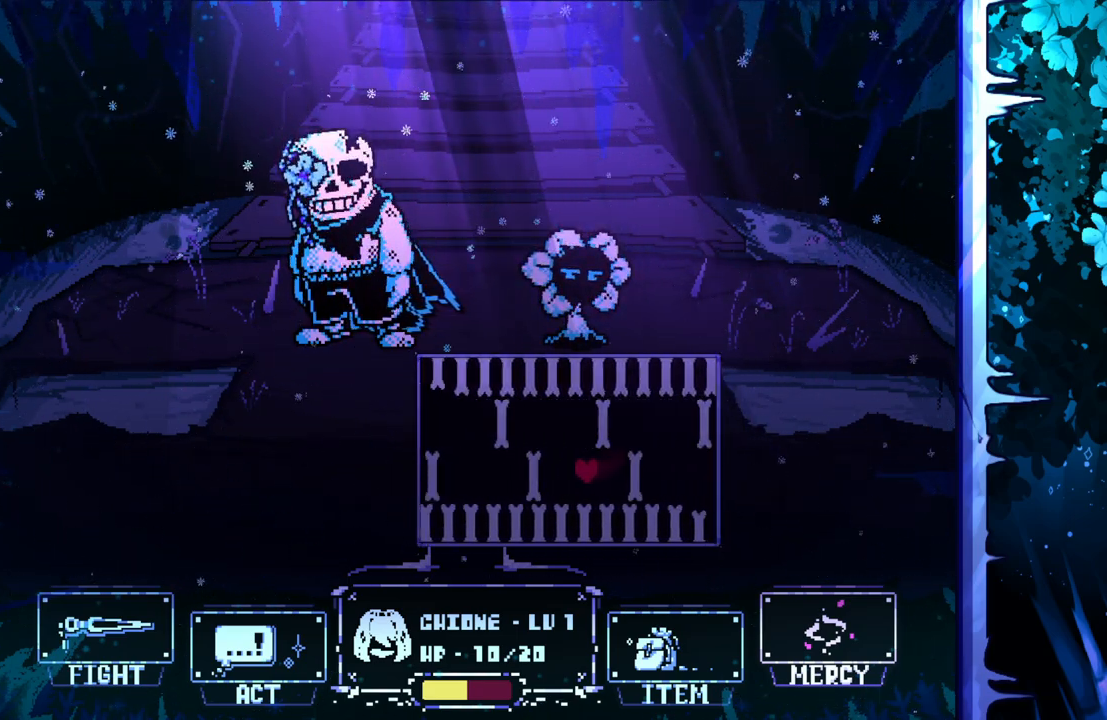
{"keys": ["left", "x"], "events": []}
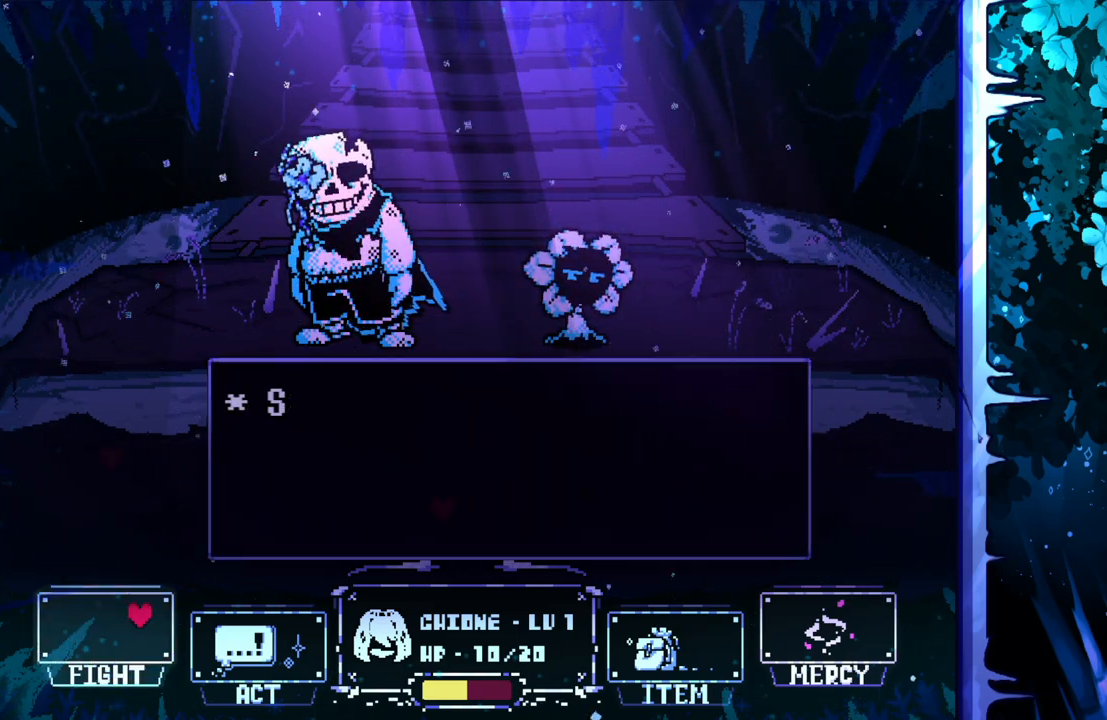
{"keys": ["x"], "events": [[283, "left", "up"], [333, "x", "up"], [433, "x", "down"]]}
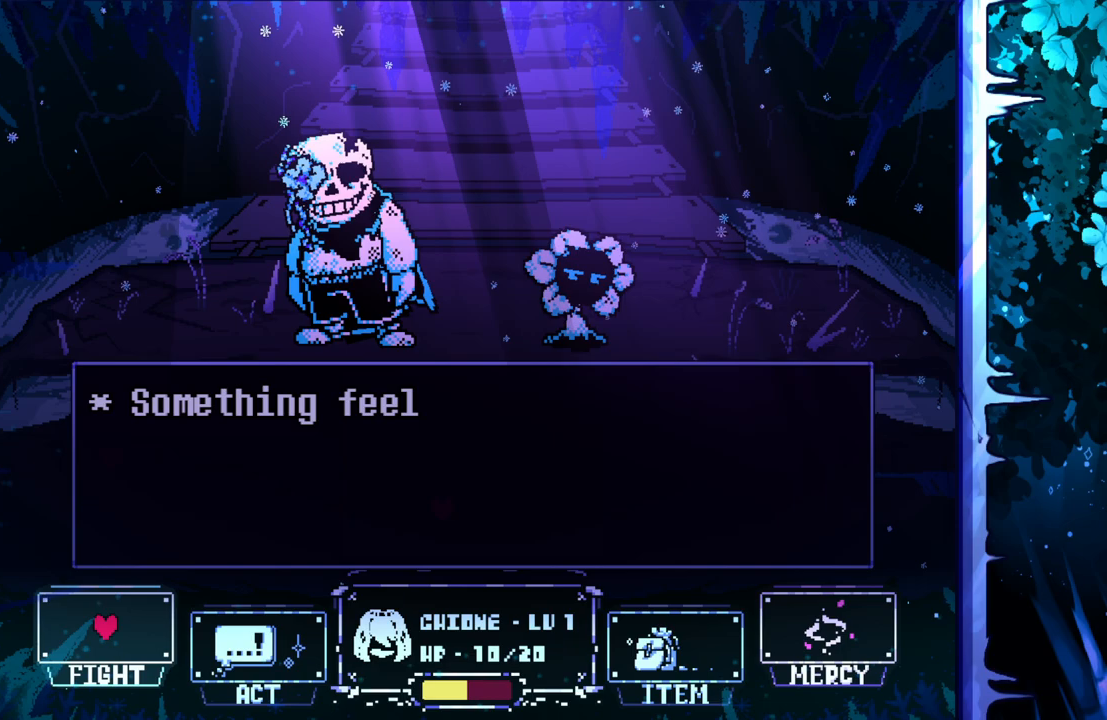
{"keys": ["z"], "events": [[67, "x", "up"], [167, "right", "down"], [200, "right", "up"], [300, "right", "down"], [400, "right", "up"], [433, "z", "down"]]}
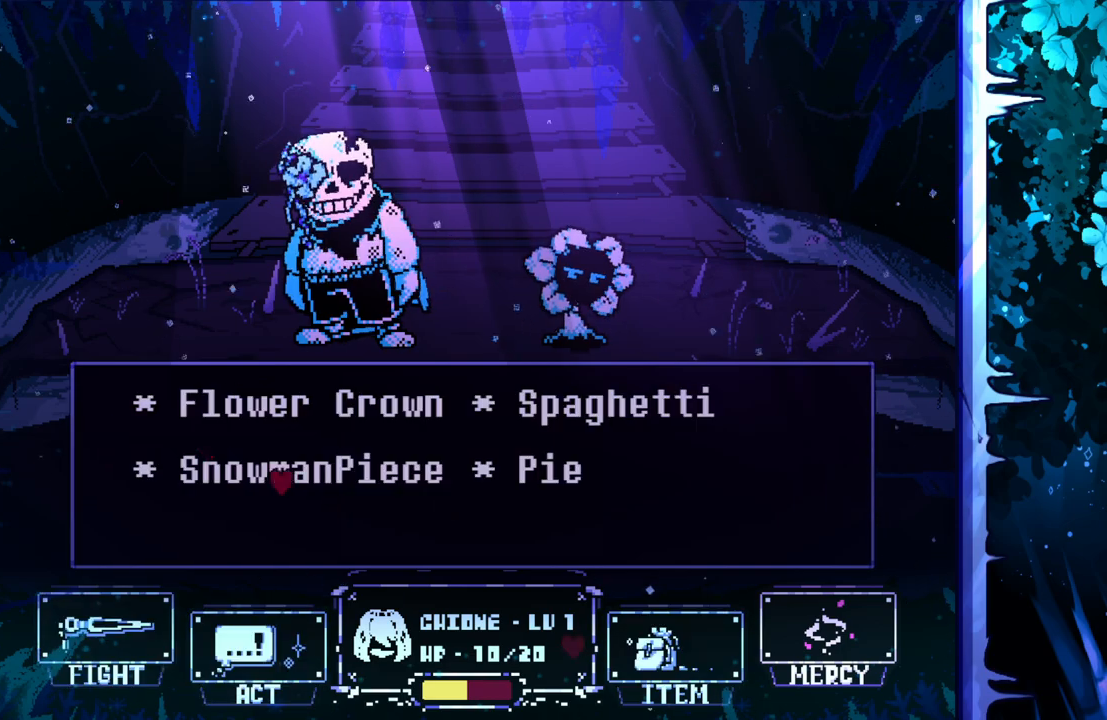
{"keys": ["left"], "events": [[33, "z", "up"], [367, "z", "down"], [450, "left", "down"], [450, "z", "up"]]}
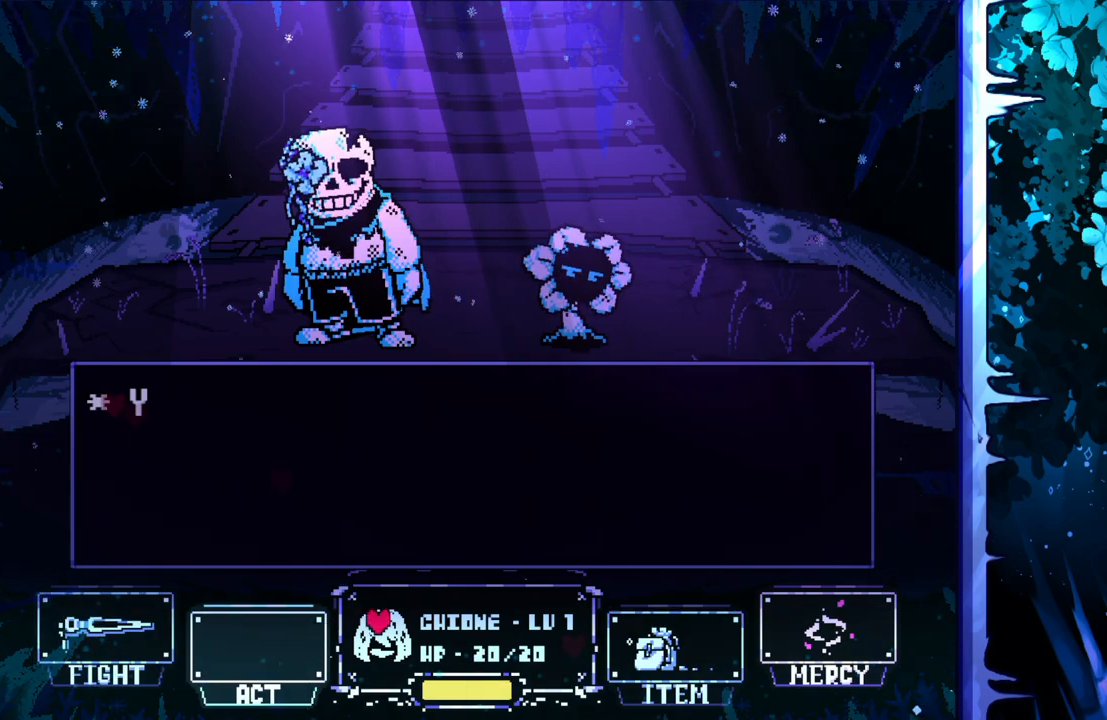
{"keys": ["z"], "events": [[50, "left", "up"], [100, "left", "down"], [200, "left", "up"], [283, "z", "down"], [383, "z", "up"], [433, "z", "down"]]}
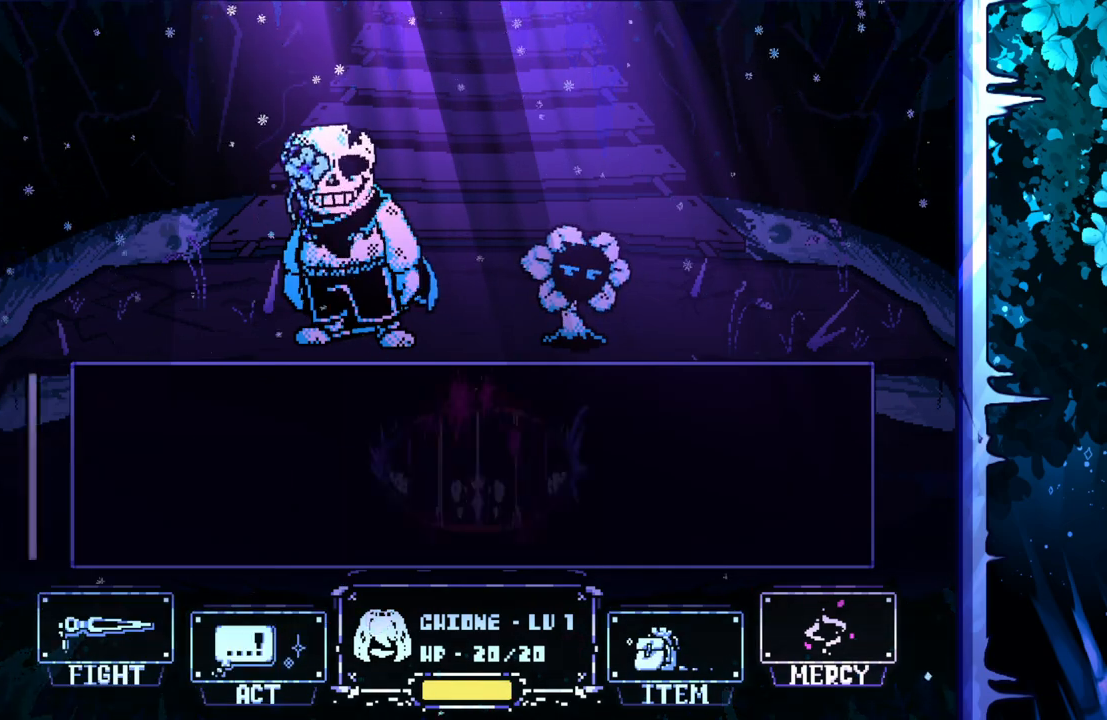
{"keys": [], "events": [[17, "z", "up"]]}
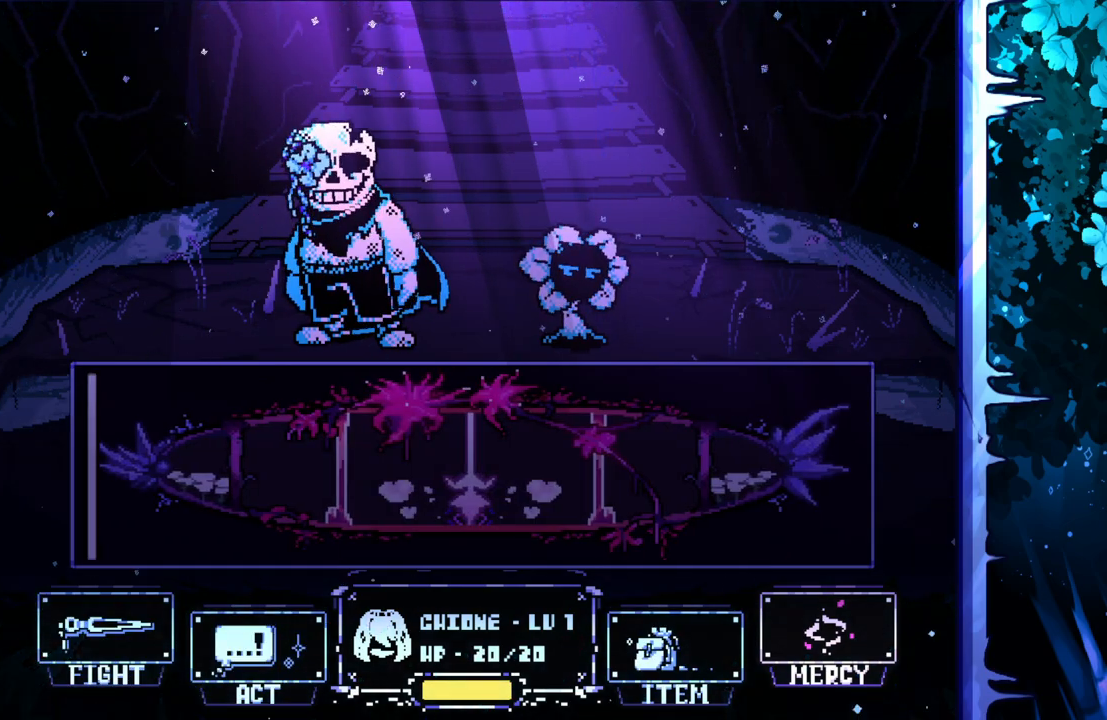
{"keys": ["z"], "events": [[500, "z", "down"]]}
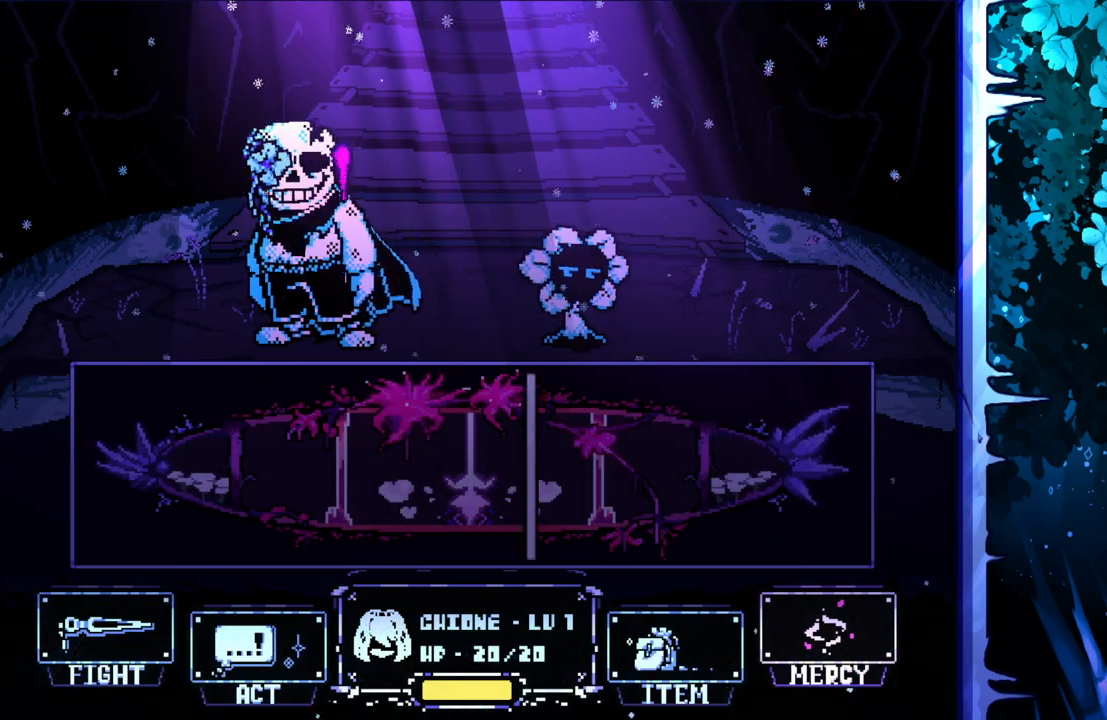
{"keys": [], "events": [[50, "z", "up"]]}
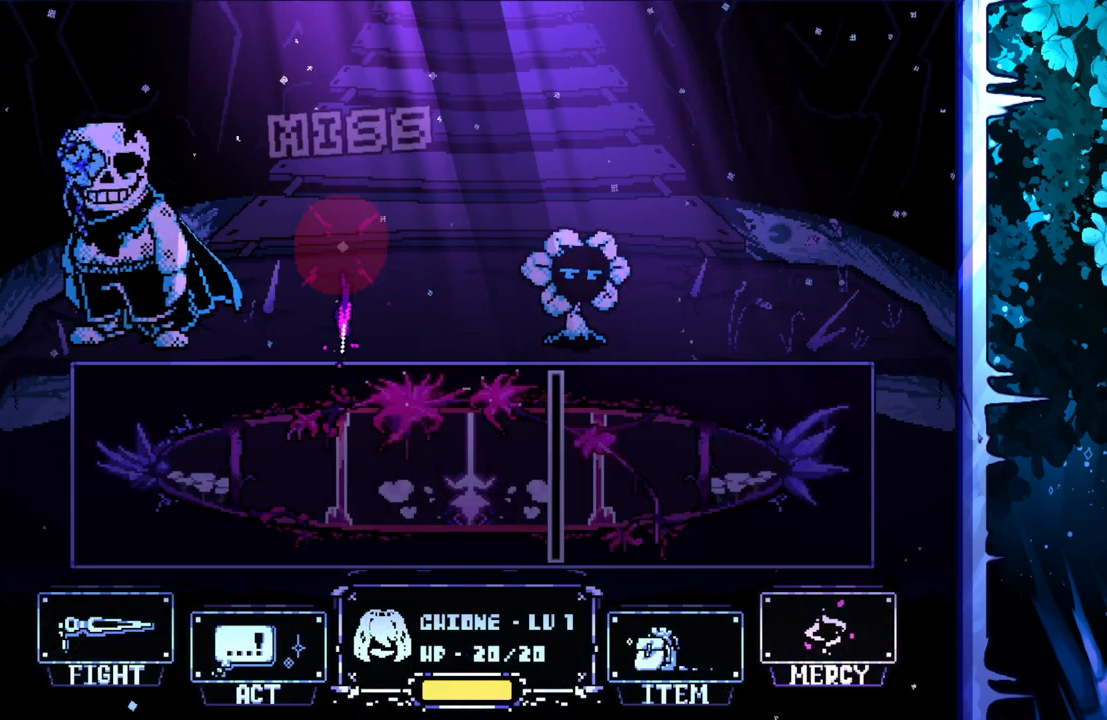
{"keys": [], "events": []}
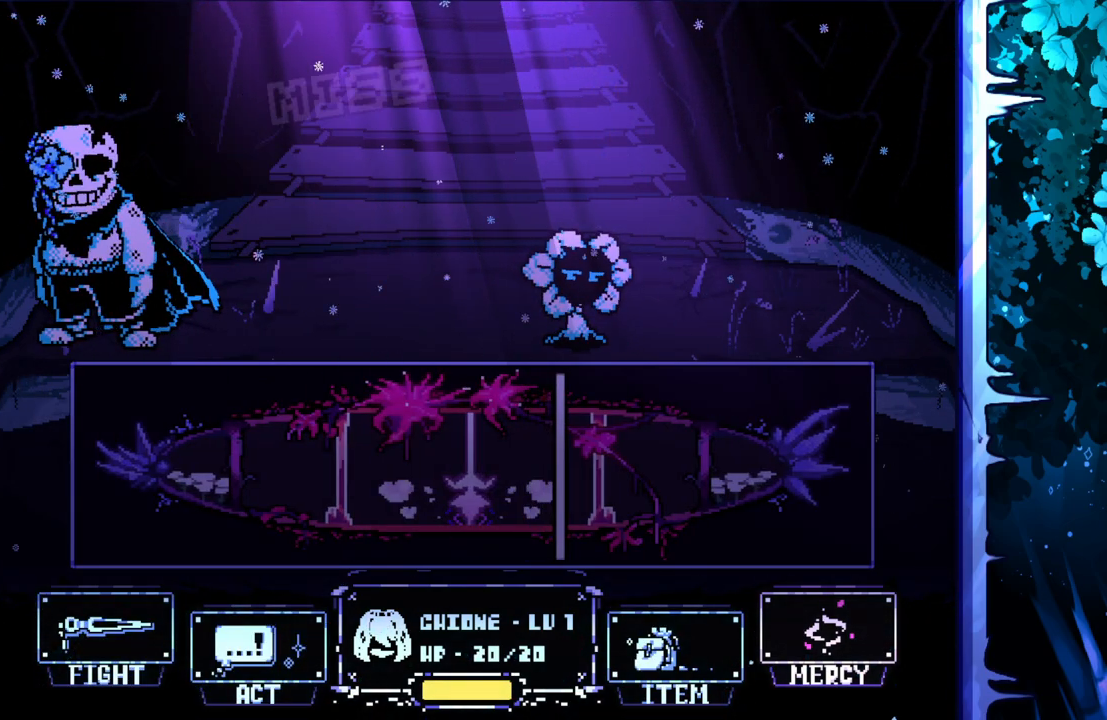
{"keys": [], "events": []}
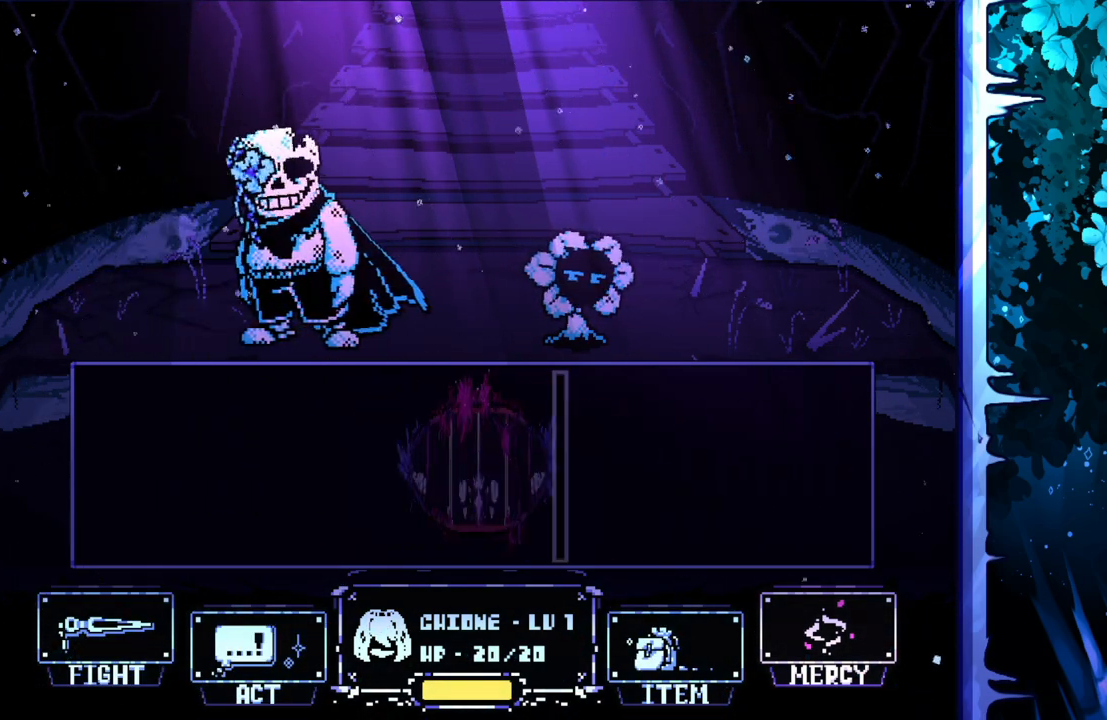
{"keys": [], "events": []}
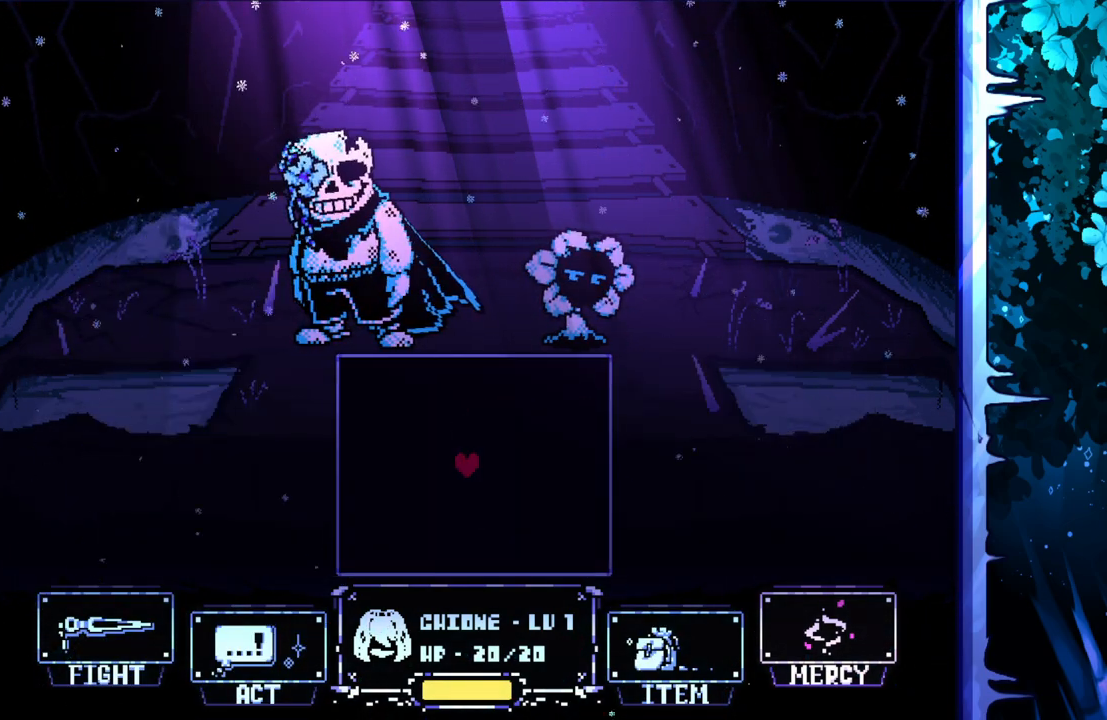
{"keys": [], "events": []}
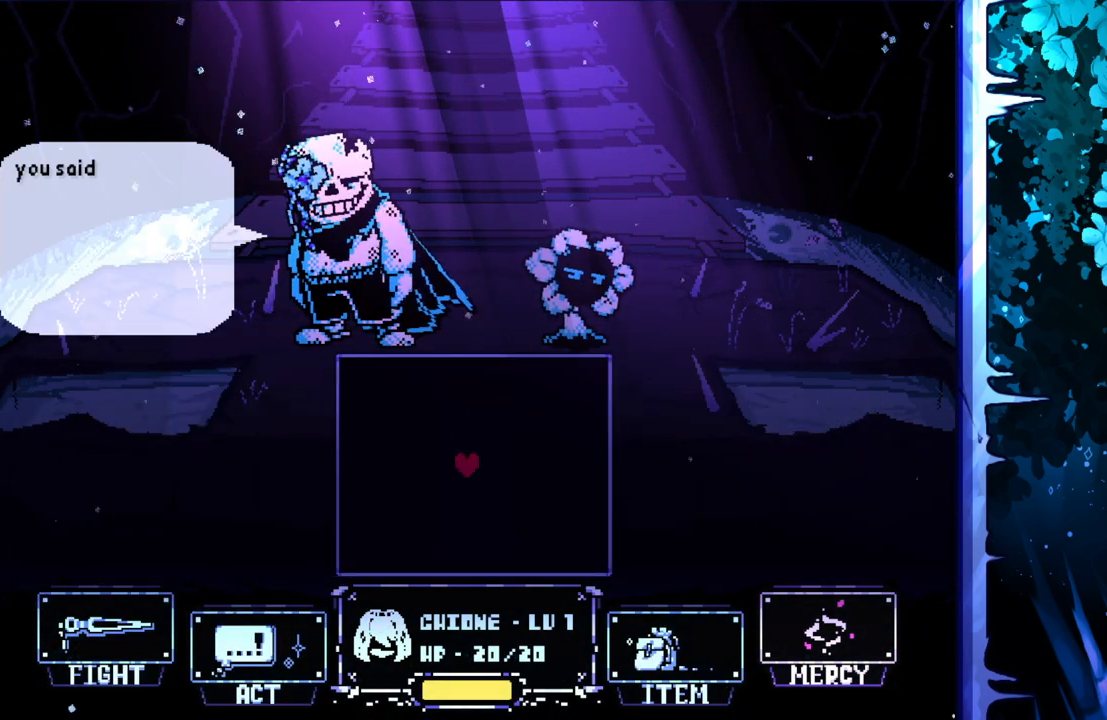
{"keys": [], "events": [[283, "x", "down"], [433, "x", "up"]]}
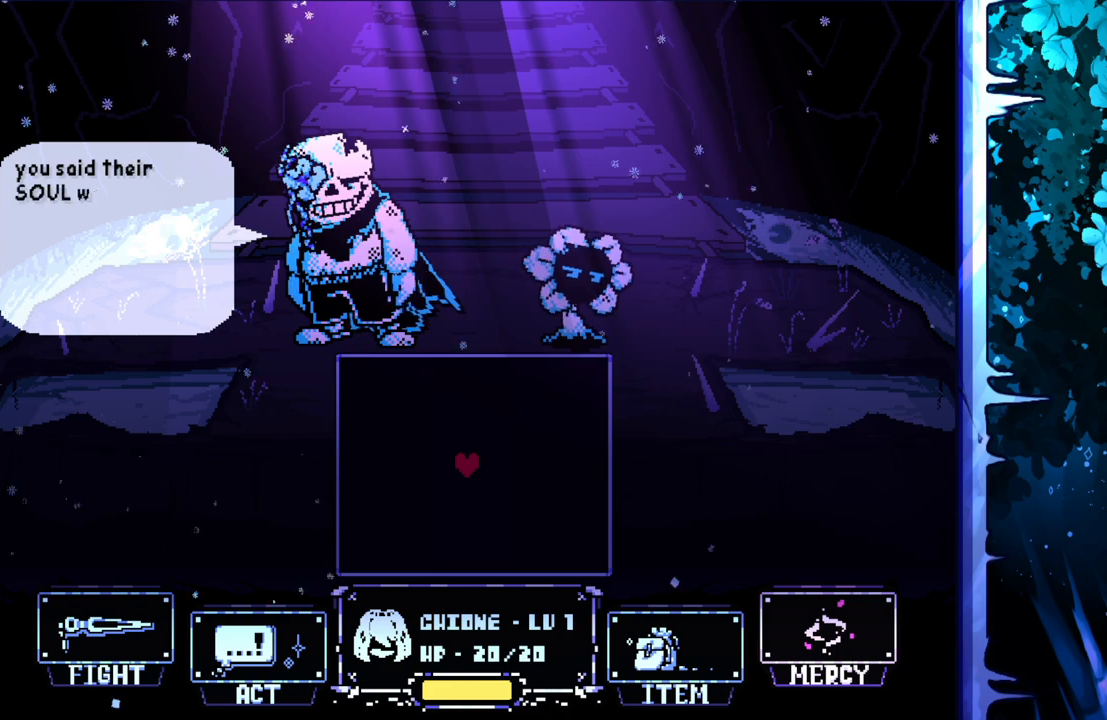
{"keys": [], "events": []}
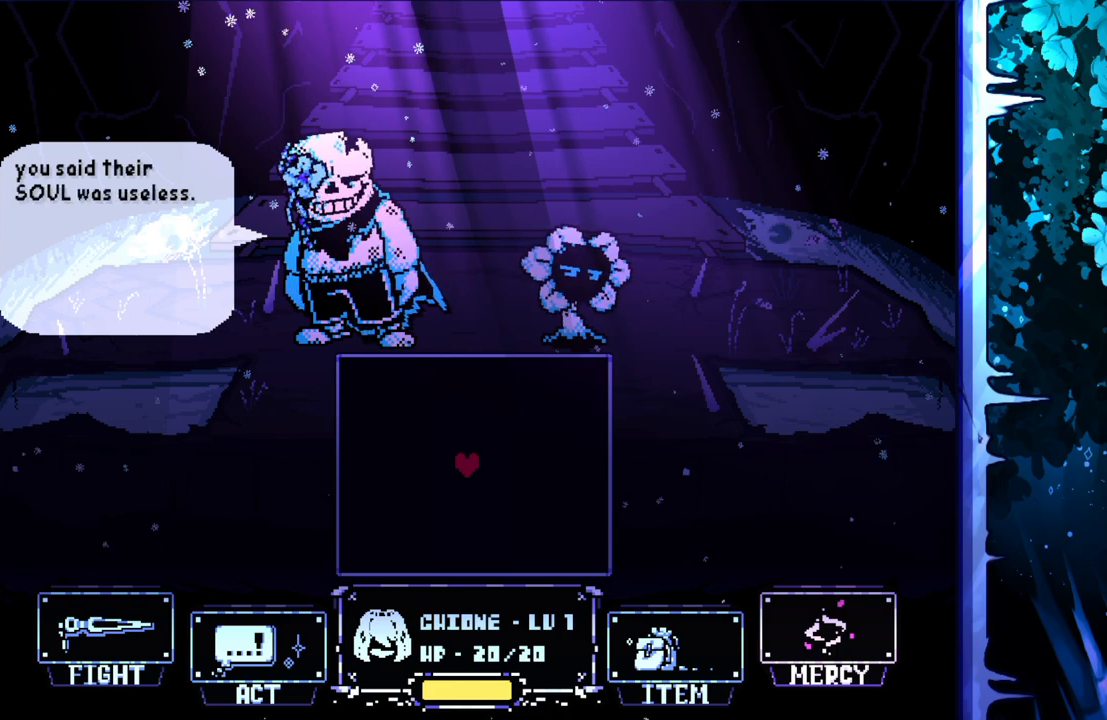
{"keys": [], "events": []}
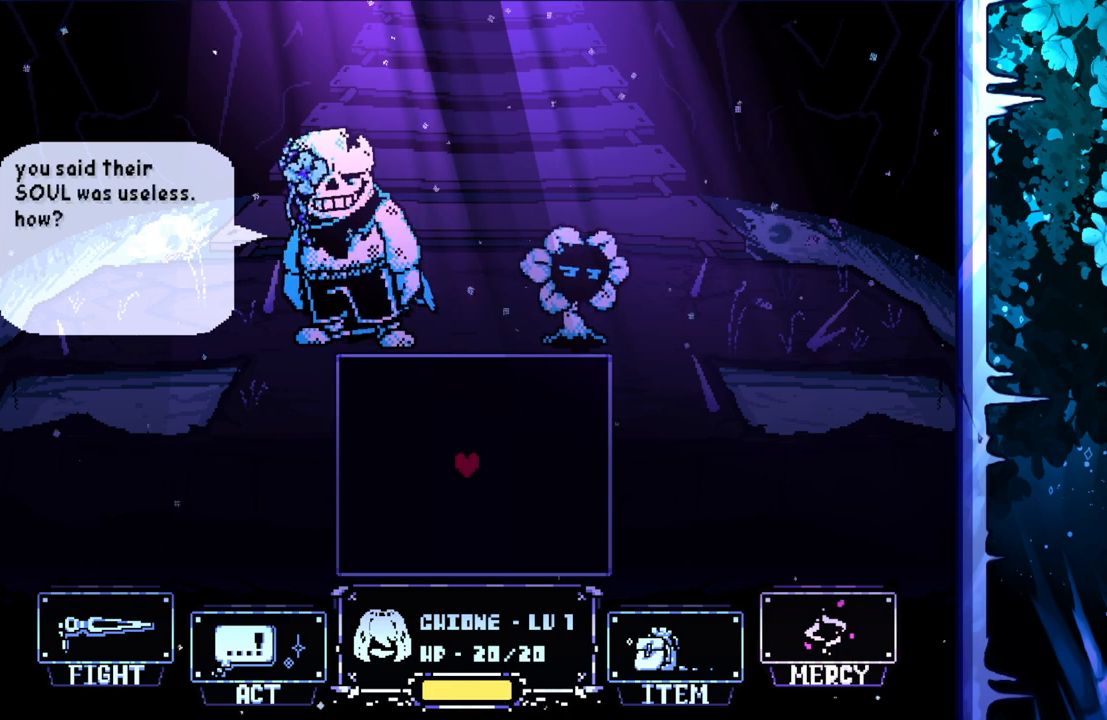
{"keys": [], "events": [[150, "z", "down"], [250, "z", "up"]]}
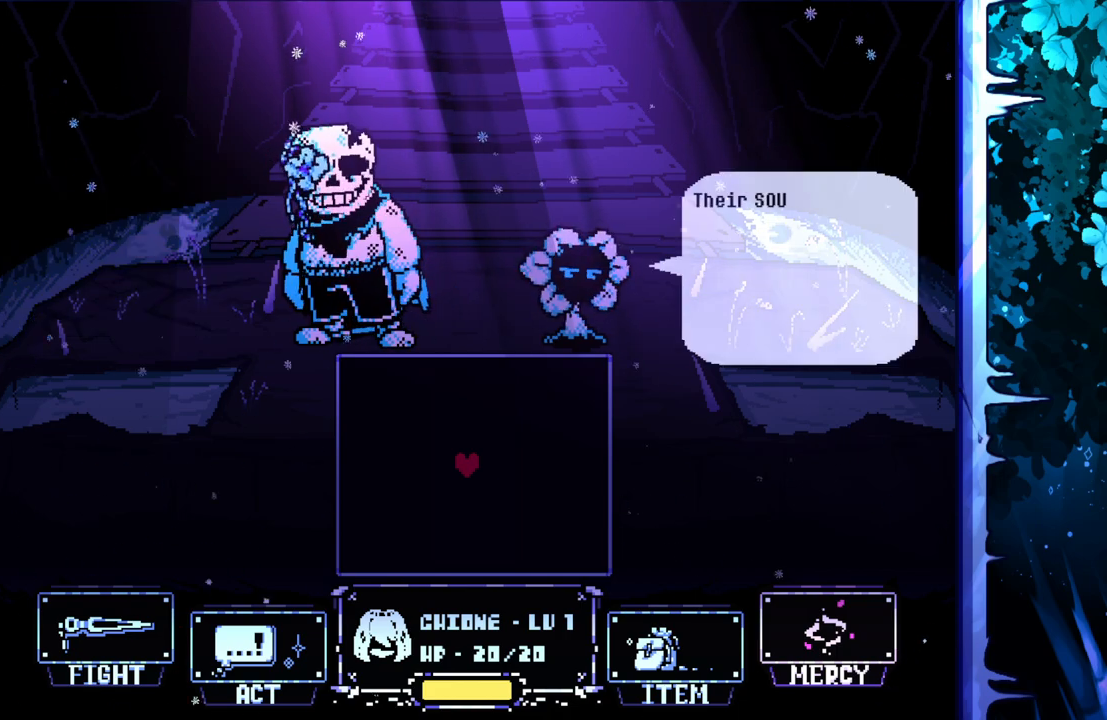
{"keys": [], "events": []}
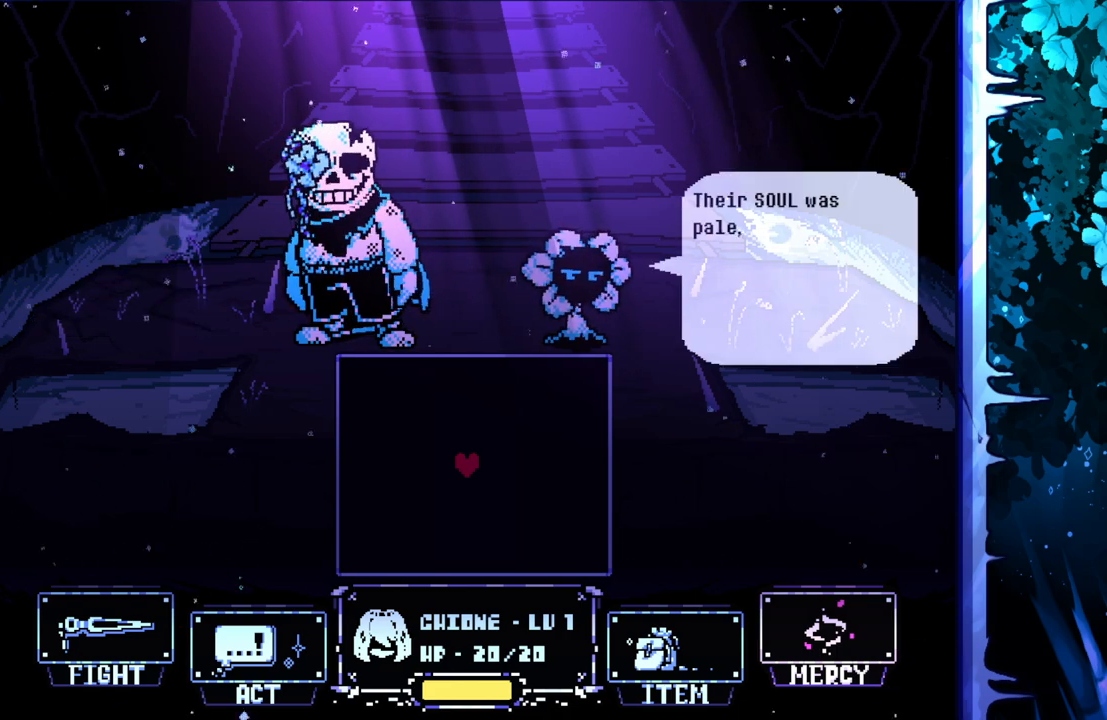
{"keys": [], "events": []}
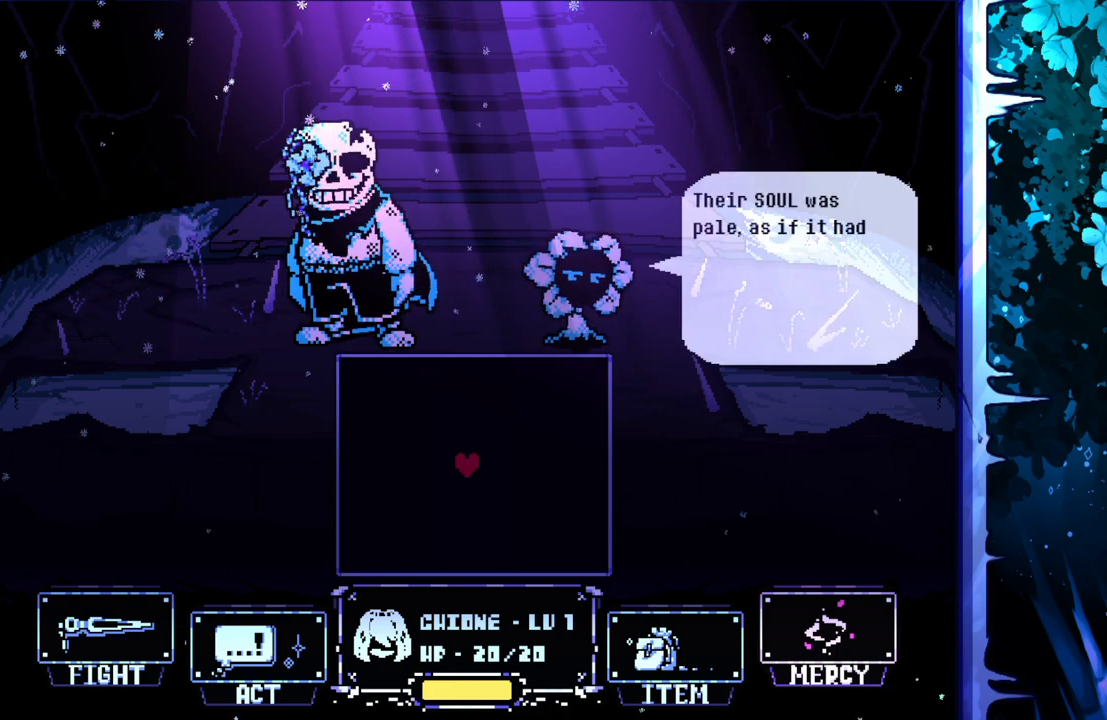
{"keys": [], "events": []}
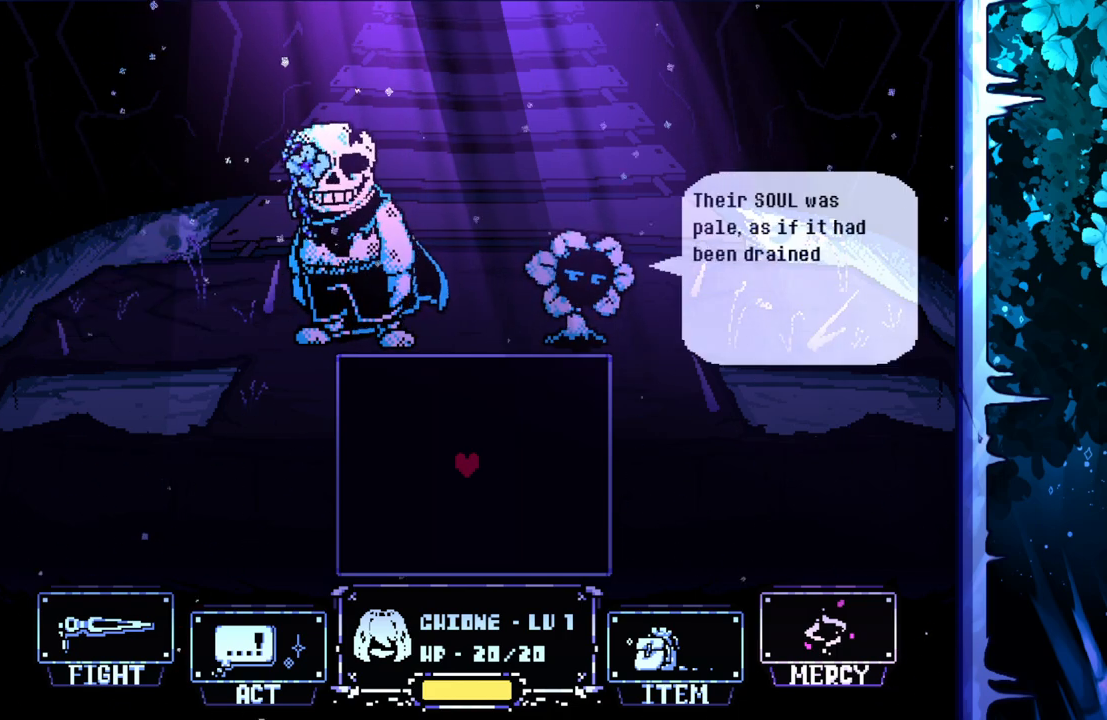
{"keys": ["z"], "events": [[400, "z", "down"]]}
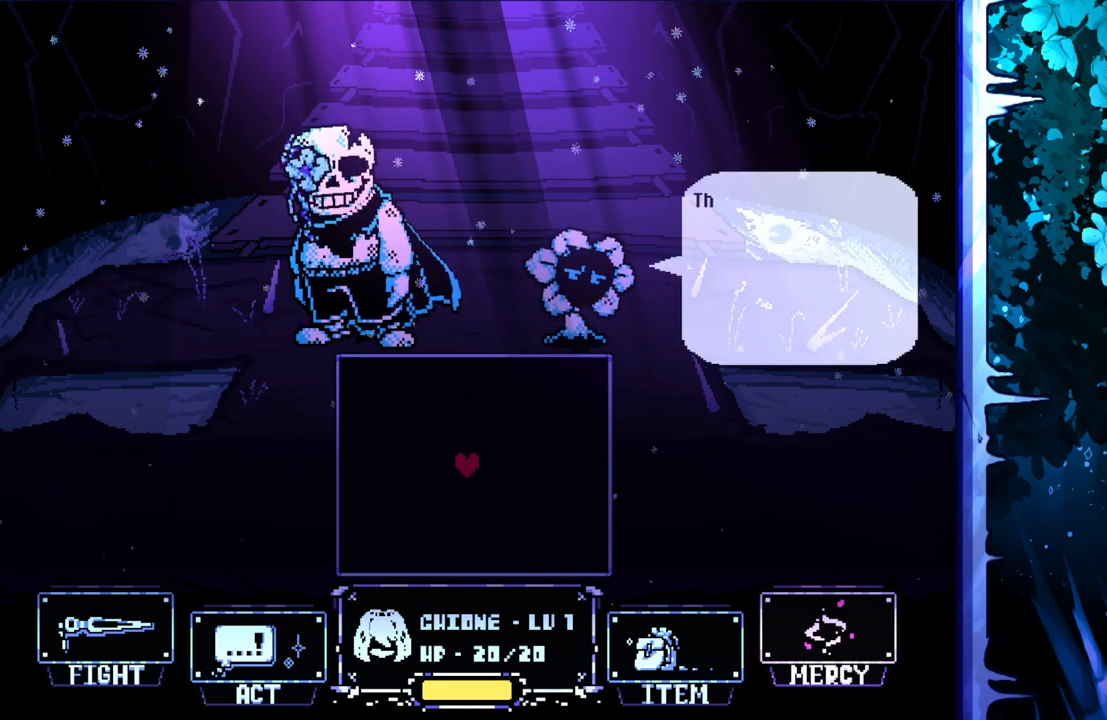
{"keys": [], "events": [[33, "z", "up"]]}
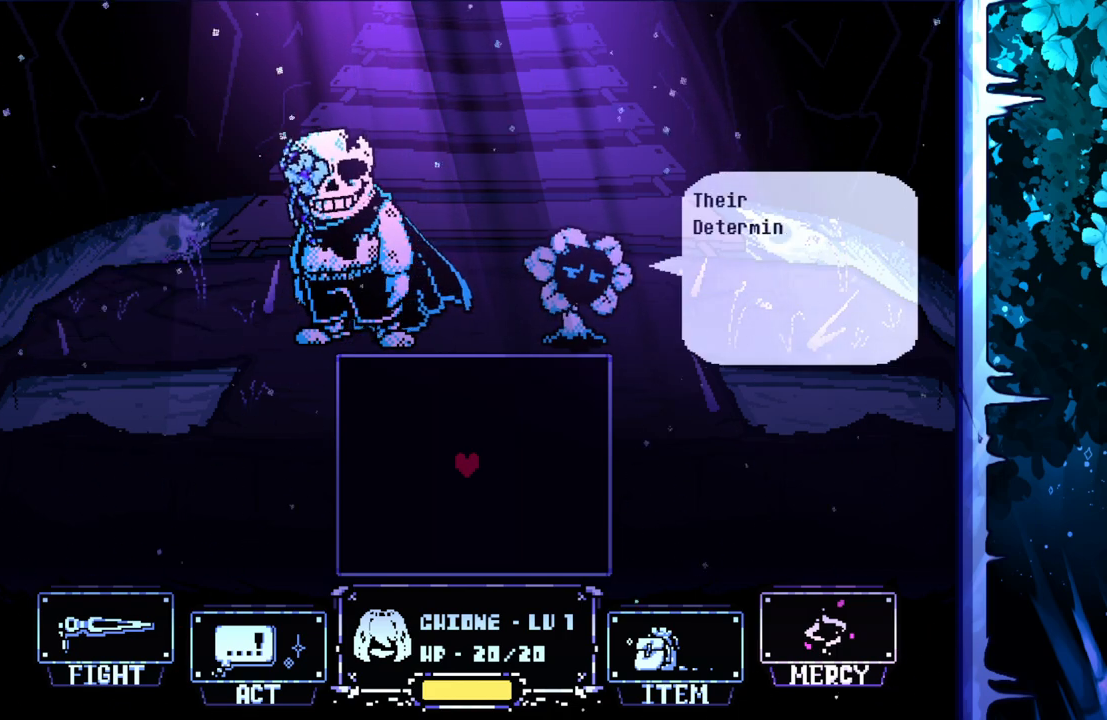
{"keys": [], "events": []}
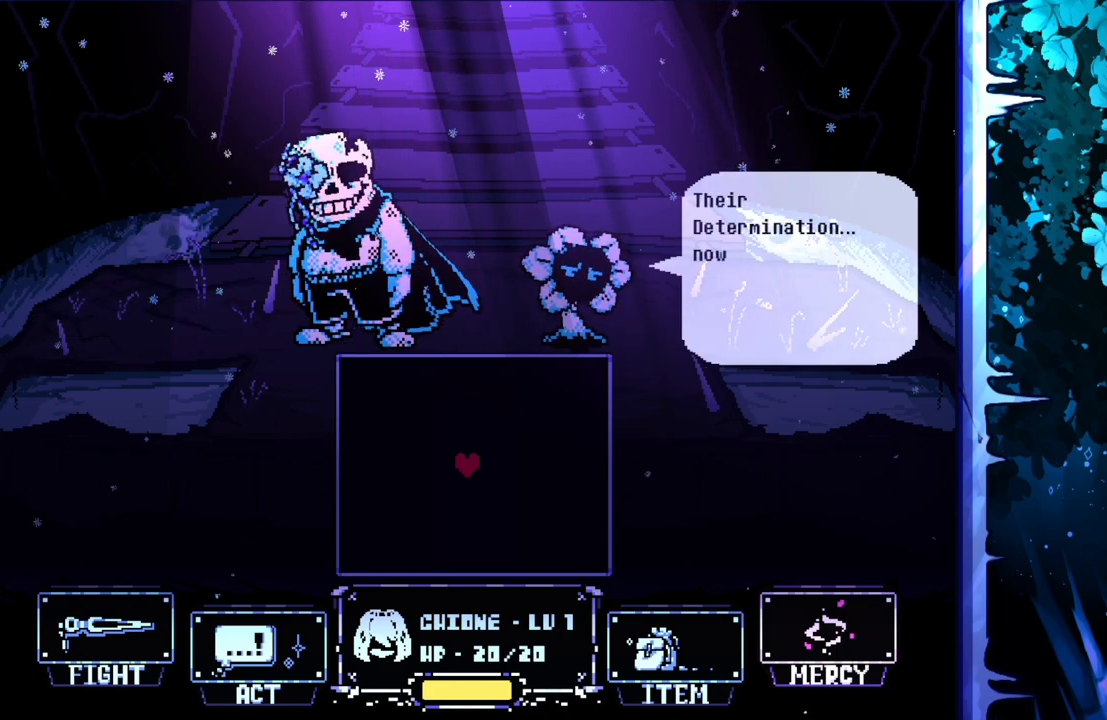
{"keys": [], "events": []}
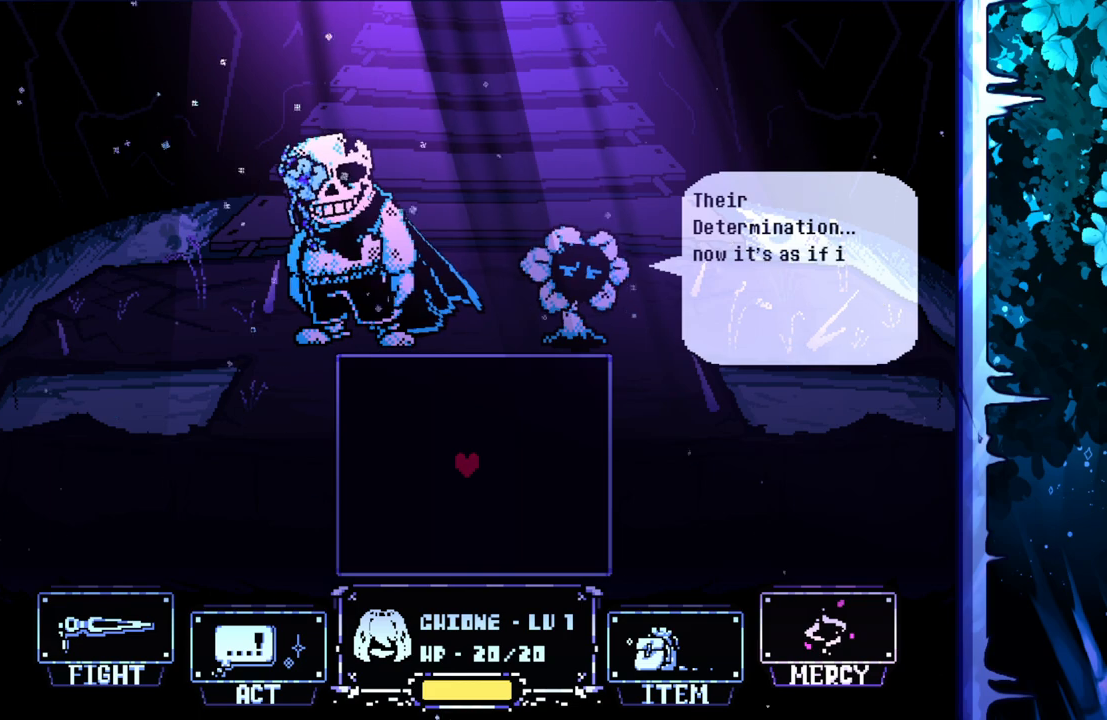
{"keys": [], "events": []}